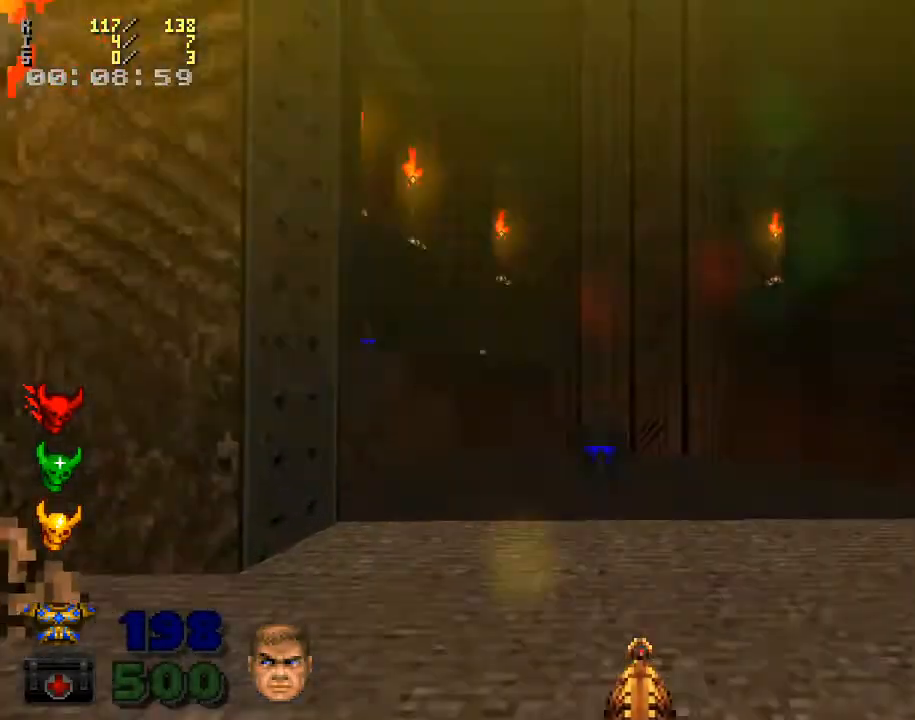
Gameplay with keyboard and mouse; each line is a JSON object with the keys and mouse buttons held at the frame after it. "events" lists presses ("down") and releases ("up") of ".", "/", "0", "1", "2", "3", "4", "5", "6", "7", "8", "9", "a", "alt_l", "alt_r", "b", "backspace", "c", "caps_lock", "comma", "ctrl_l", "ctrl_r", "d", "down", "e", "equals", "escape", "f", "f1", "f10", "f11", "f12", "f2", "f3", "f4", "f5", "f6", "f7", "f8", "f9", "g", "h", "i", "j", "k", "l", "lbracket", "left", "m", "minus", "n", "o", "p", "q", "quote", "r", "rbracket", "return", "right", "s", "semicolon", "shift_l", "shift_r", "space", "super", "t", "tab", "tilde", "u", "up", "v", "w", "x", "y", "z", "mouse_left", "mouse_wheel" and "mouse_right" between this image and that frame as [ms after this image, input, new state], when the widget could be followed in between. "mouse_left", "mouse_wheel", "mouse_right" = the "left", "wheel", "right" buttons of the "mouse" list. No other keys are recorded. "wheel" means that the mouse wheel is clicked or scrolled. Mouse movement is not recorded.
{"keys": [], "mouse": ["left"], "events": [[100, "w", "up"], [200, "a", "down"], [267, "a", "up"], [500, "mouse_left", "down"]]}
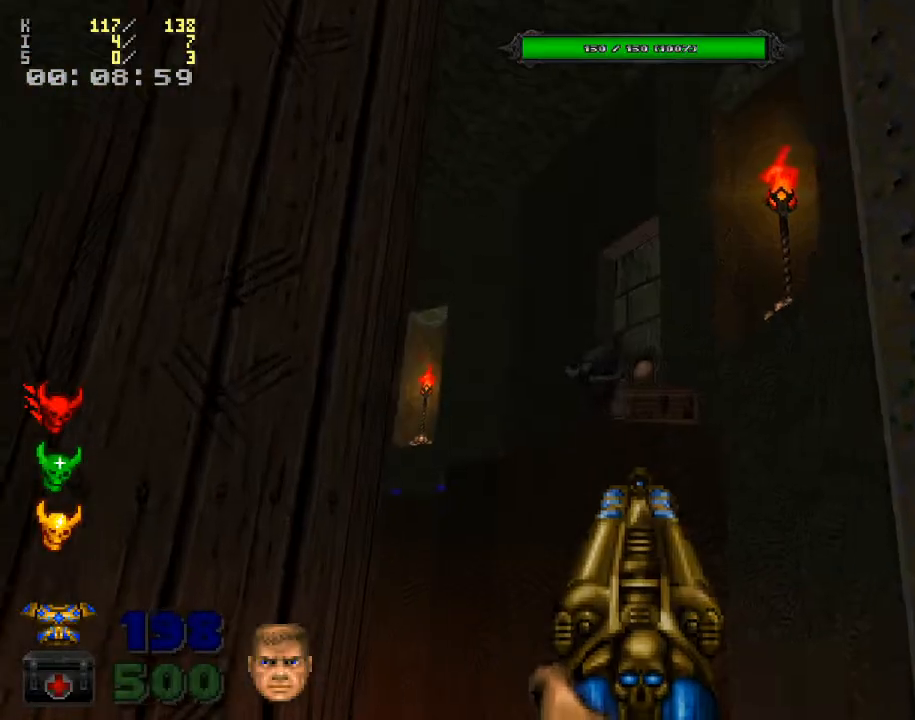
{"keys": [], "mouse": [], "events": [[167, "d", "down"], [300, "mouse_left", "up"], [467, "d", "up"]]}
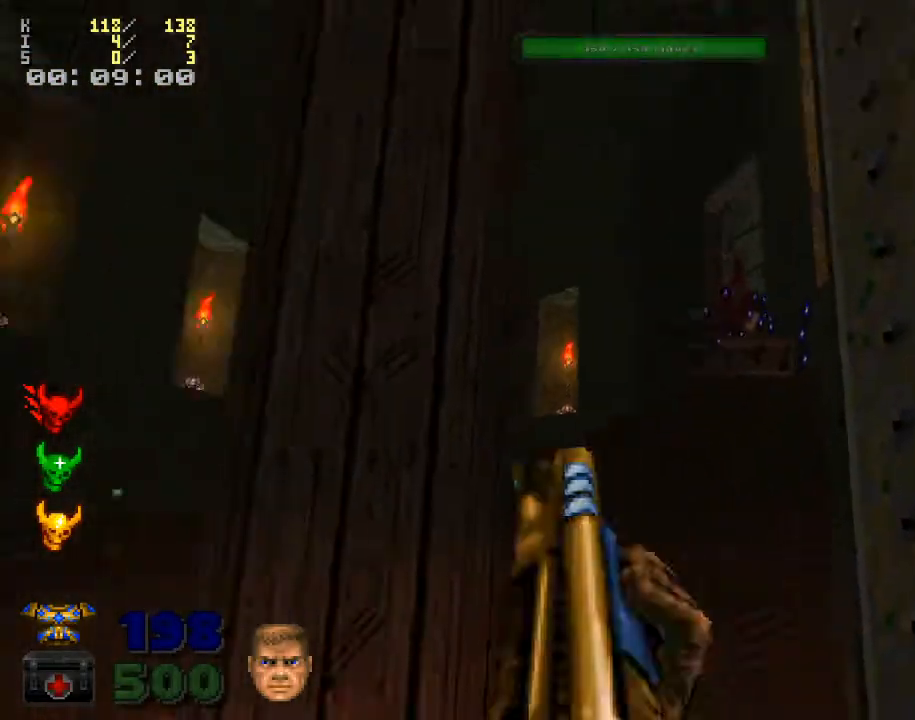
{"keys": [], "mouse": [], "events": [[33, "a", "down"], [133, "a", "up"], [300, "w", "down"], [400, "w", "up"]]}
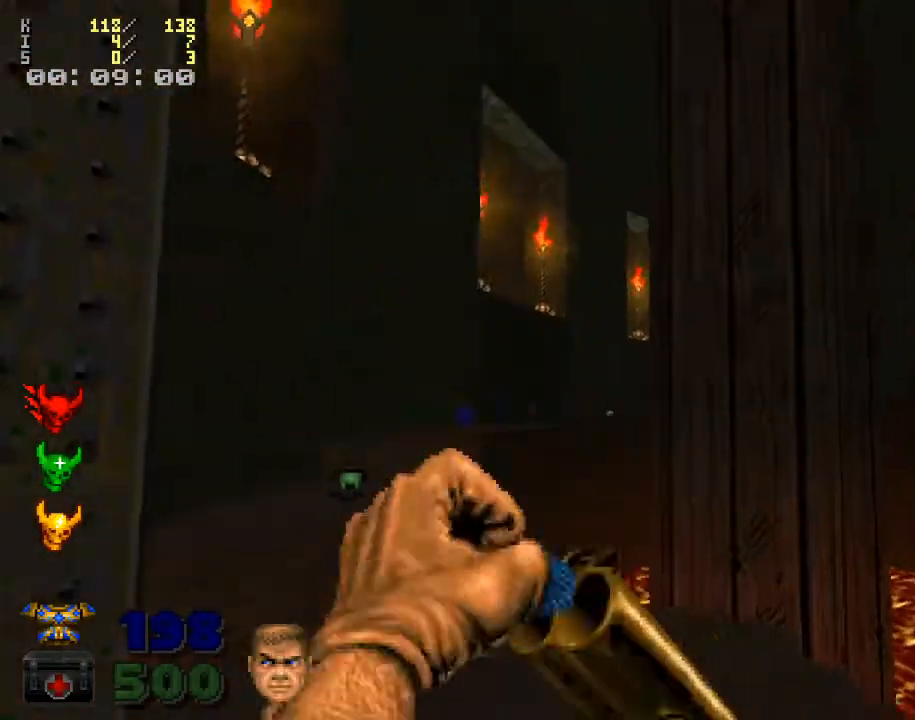
{"keys": ["w"], "mouse": [], "events": [[367, "w", "down"]]}
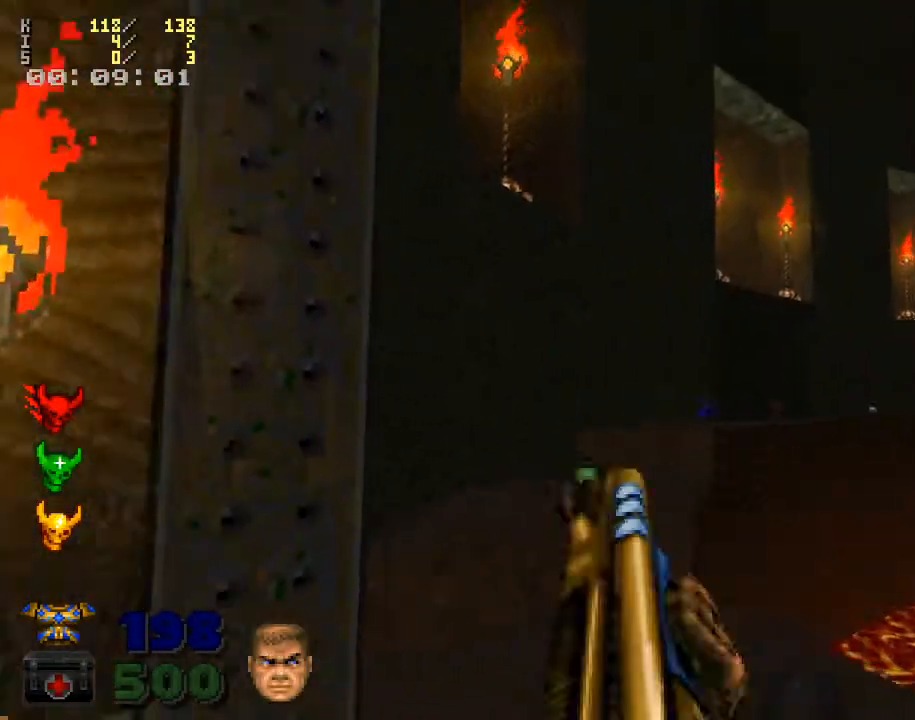
{"keys": [], "mouse": [], "events": [[133, "a", "down"], [267, "w", "up"], [367, "w", "down"], [400, "w", "up"], [433, "w", "down"], [467, "w", "up"], [500, "a", "up"]]}
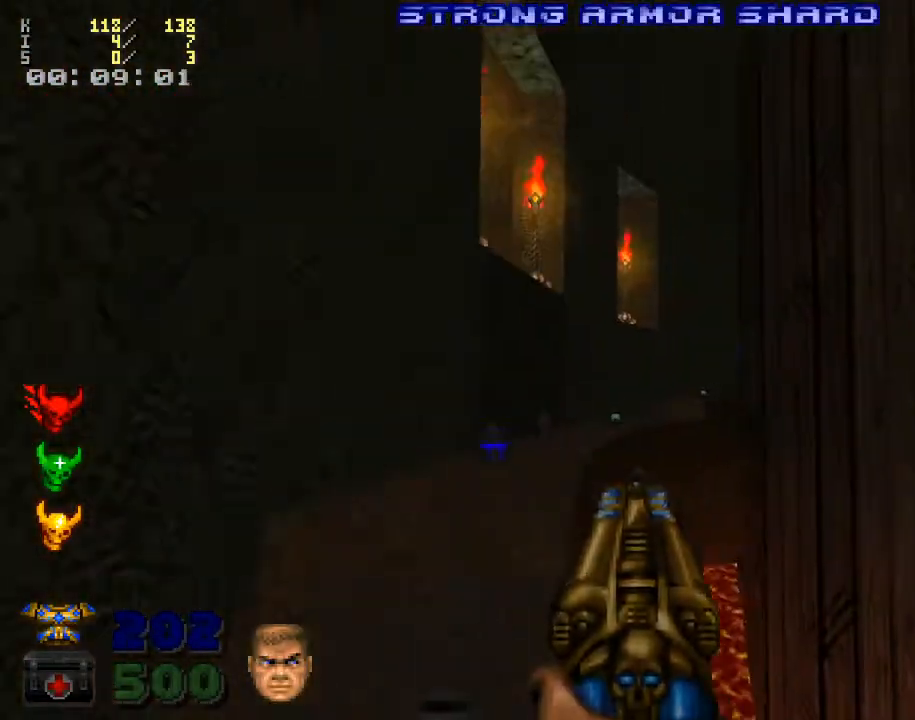
{"keys": ["a"], "mouse": [], "events": [[133, "a", "down"], [200, "w", "down"], [367, "w", "up"]]}
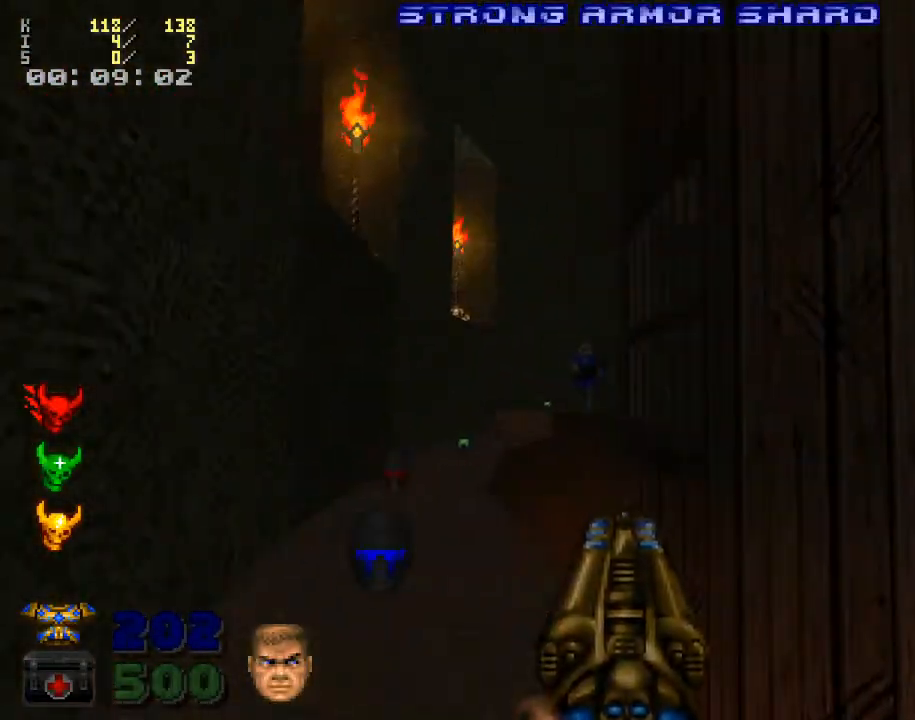
{"keys": [], "mouse": [], "events": [[100, "a", "up"], [333, "mouse_right", "down"], [500, "mouse_right", "up"]]}
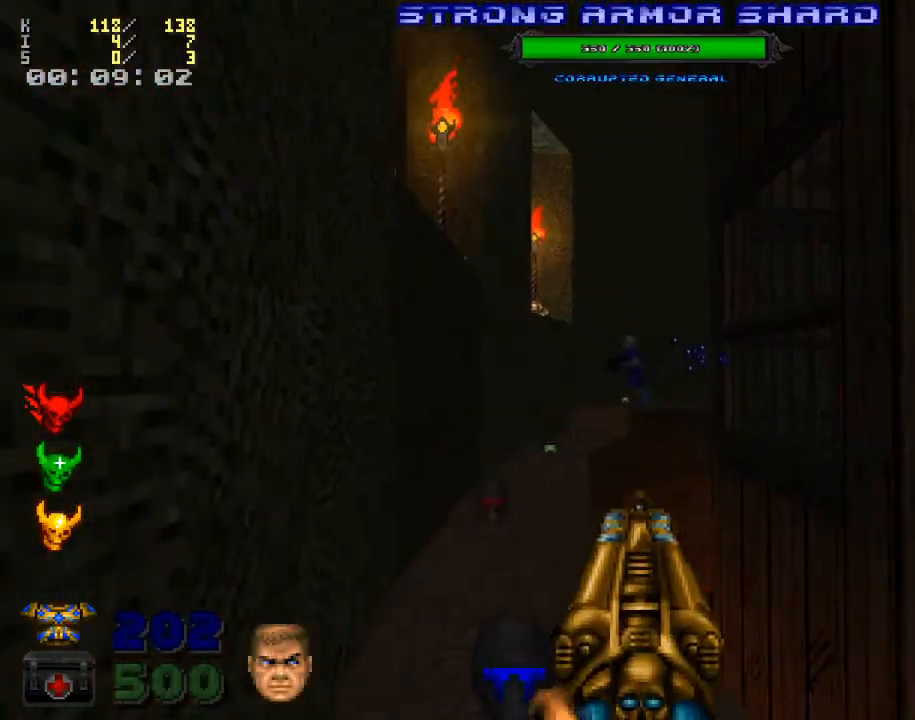
{"keys": ["s"], "mouse": [], "events": [[33, "d", "down"], [67, "s", "down"], [133, "mouse_left", "down"], [267, "mouse_left", "up"], [400, "d", "up"]]}
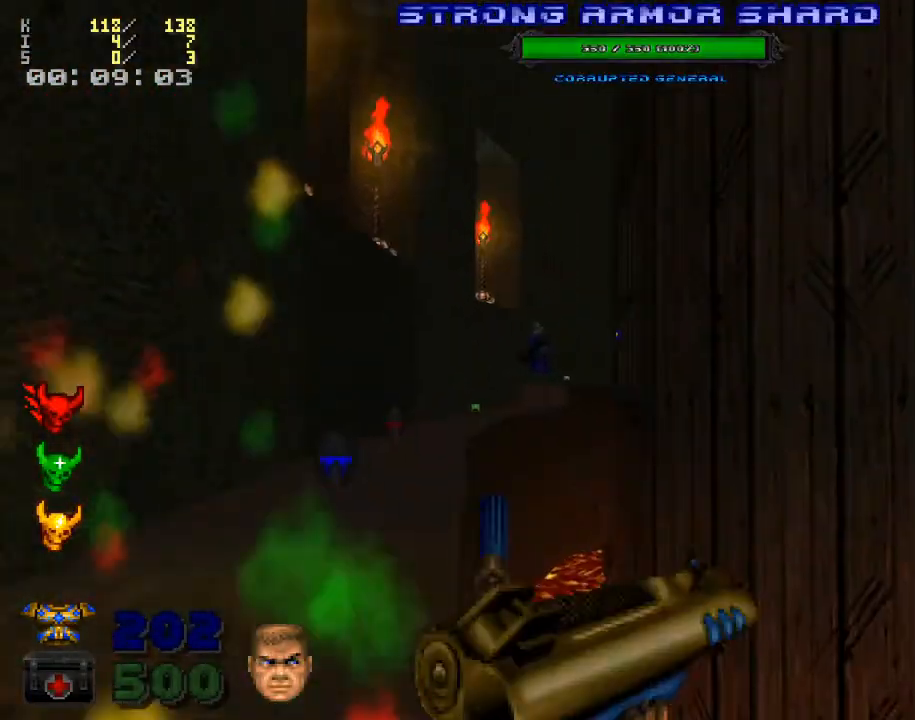
{"keys": [], "mouse": [], "events": [[100, "s", "up"]]}
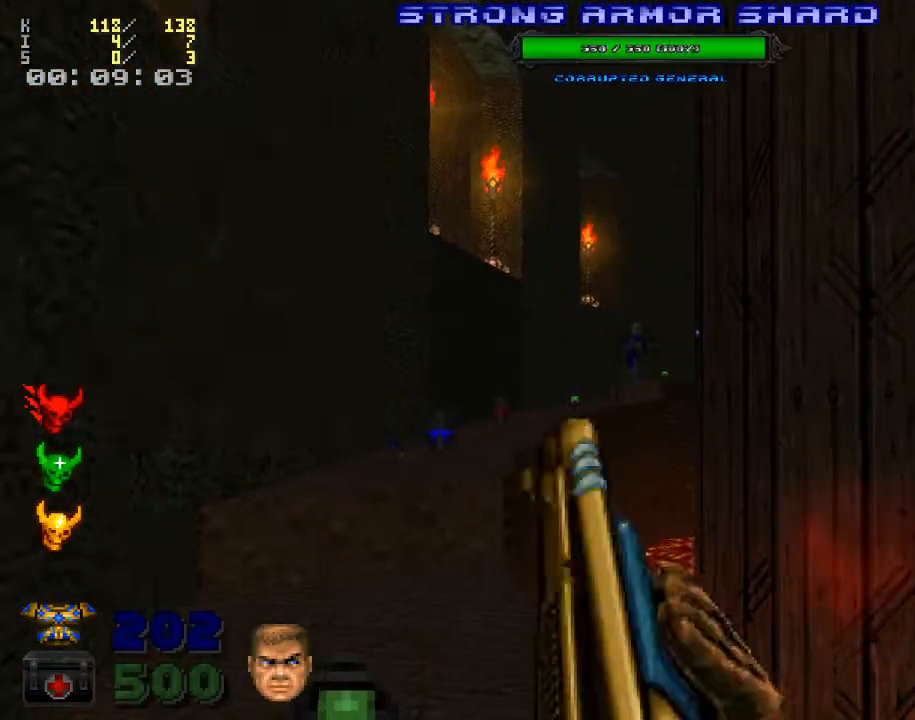
{"keys": ["d"], "mouse": [], "events": [[133, "a", "down"], [200, "a", "up"], [233, "mouse_left", "down"], [367, "mouse_left", "up"], [467, "d", "down"]]}
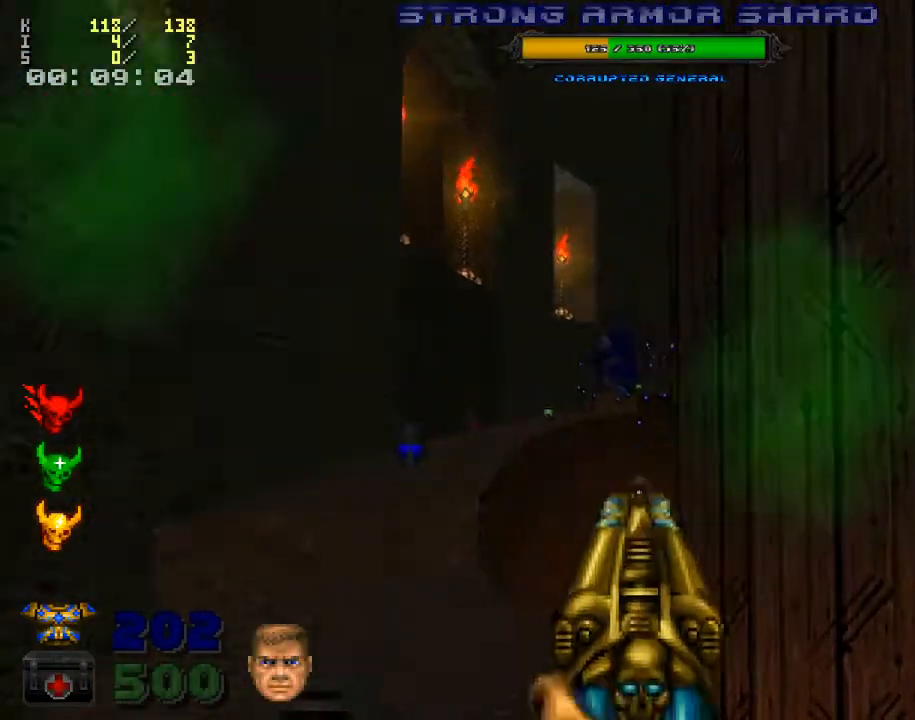
{"keys": [], "mouse": [], "events": [[67, "d", "up"], [167, "a", "down"], [233, "a", "up"]]}
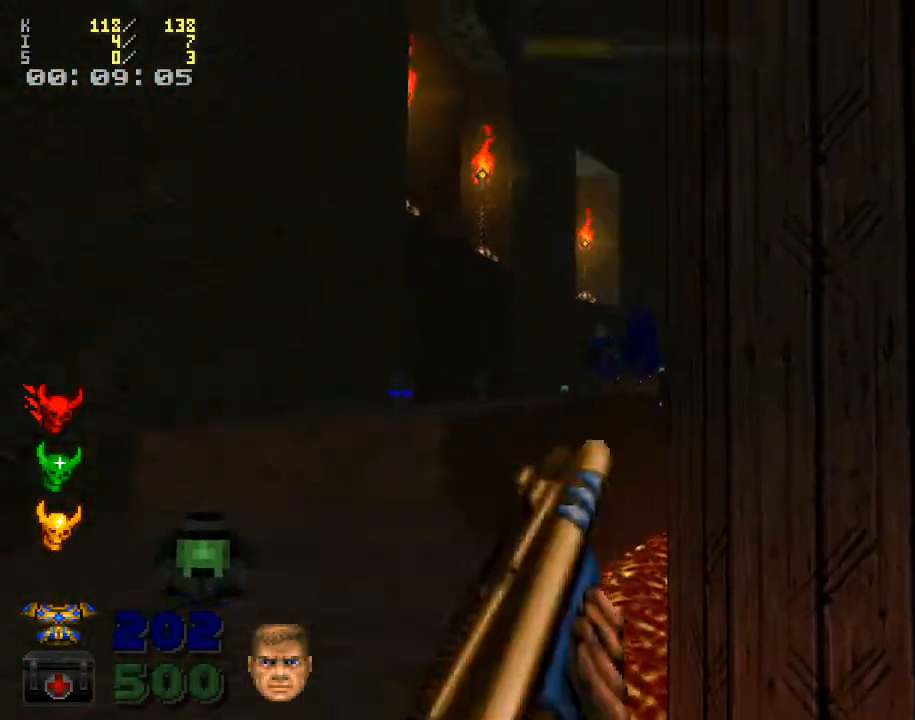
{"keys": [], "mouse": [], "events": [[33, "d", "down"], [100, "d", "up"]]}
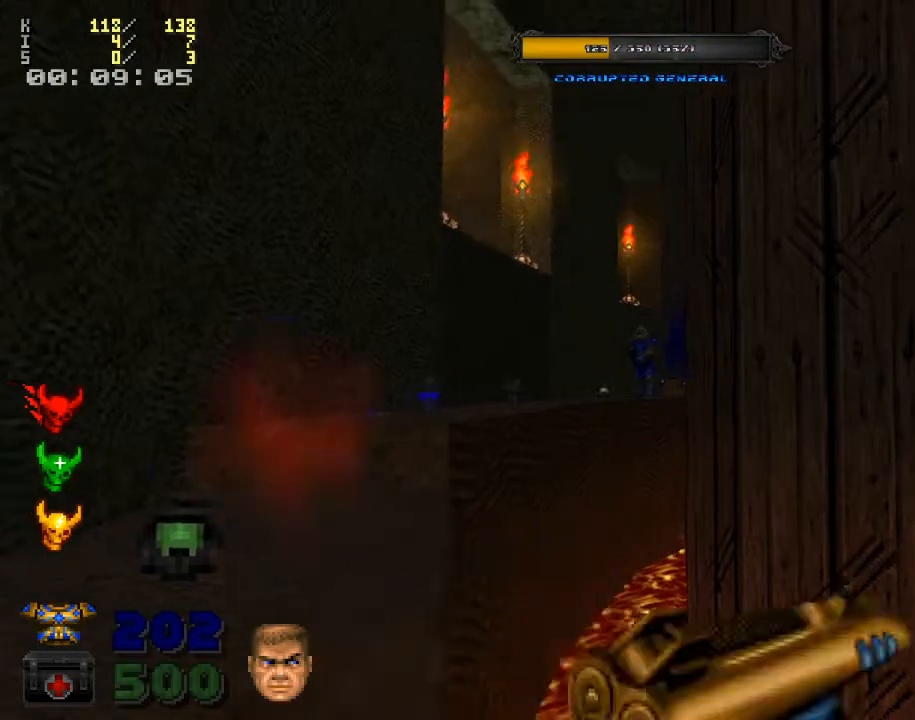
{"keys": ["d"], "mouse": [], "events": [[33, "d", "down"], [67, "d", "up"], [500, "d", "down"]]}
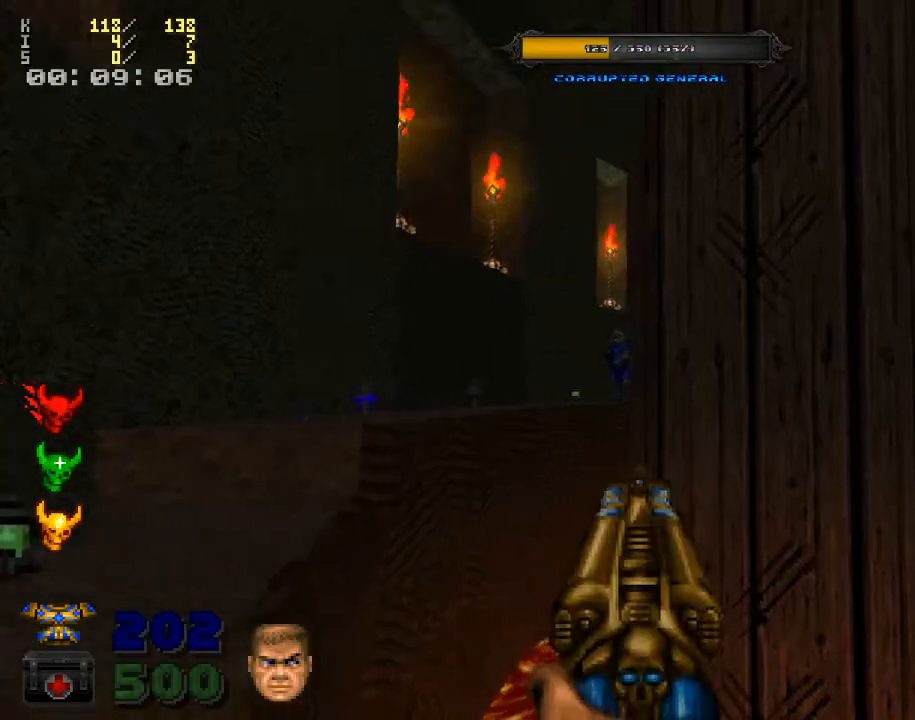
{"keys": [], "mouse": [], "events": [[67, "d", "up"]]}
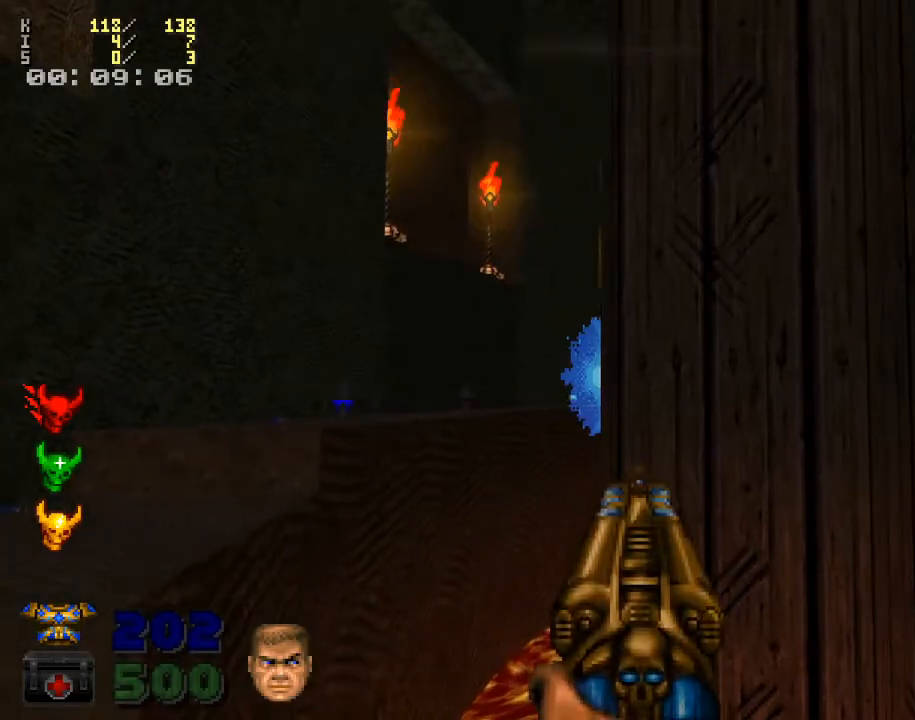
{"keys": [], "mouse": [], "events": []}
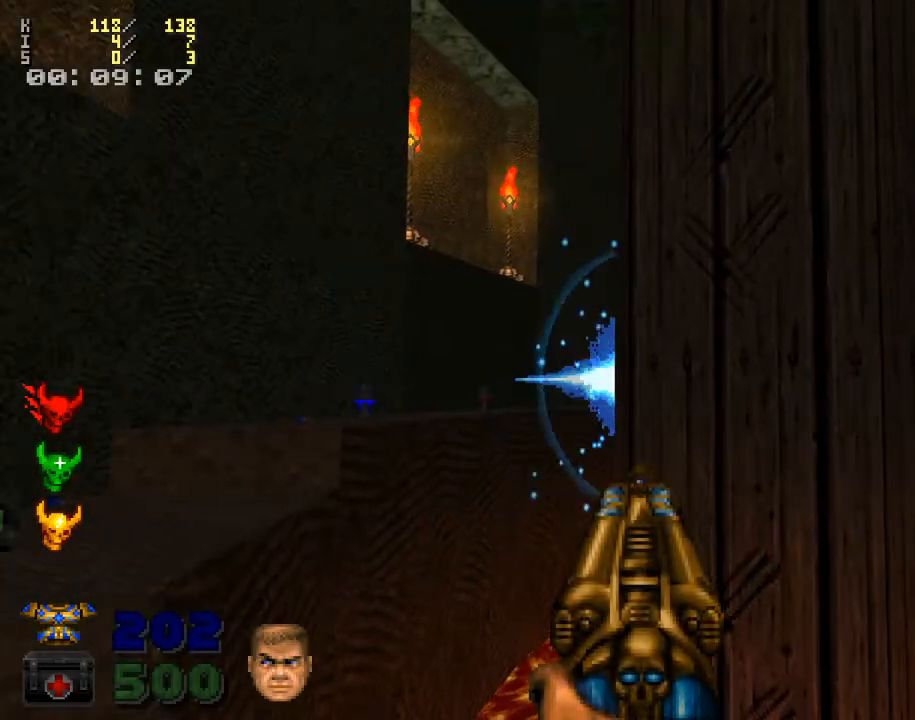
{"keys": [], "mouse": [], "events": []}
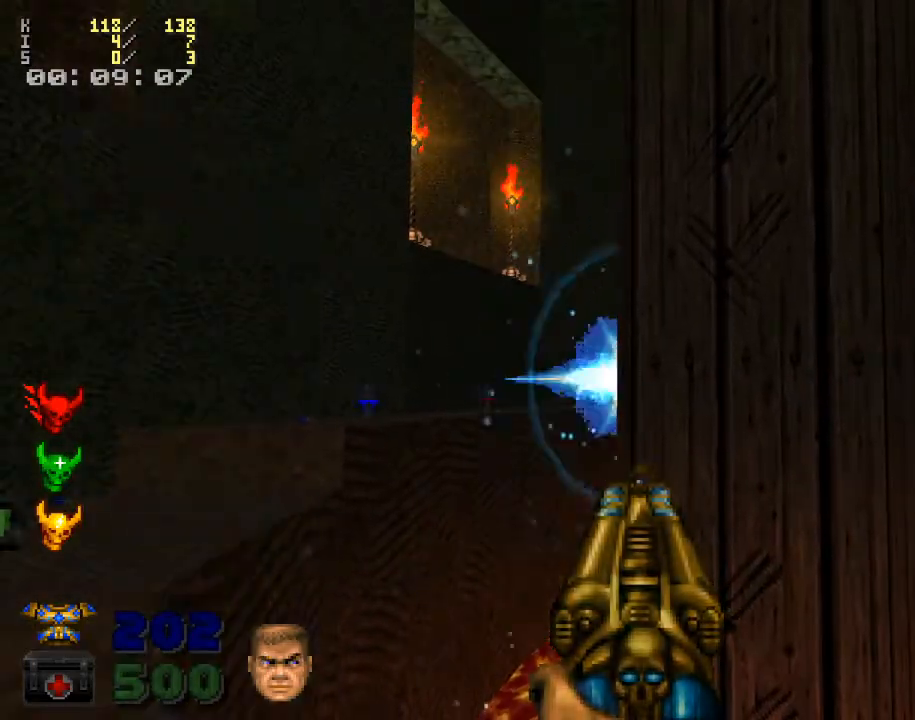
{"keys": [], "mouse": [], "events": []}
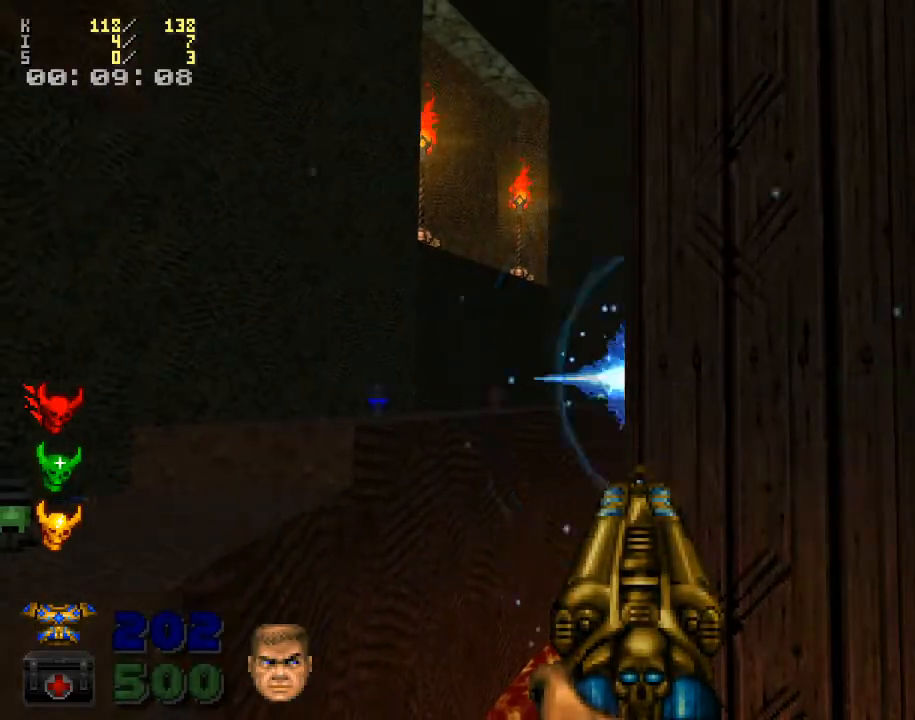
{"keys": [], "mouse": [], "events": []}
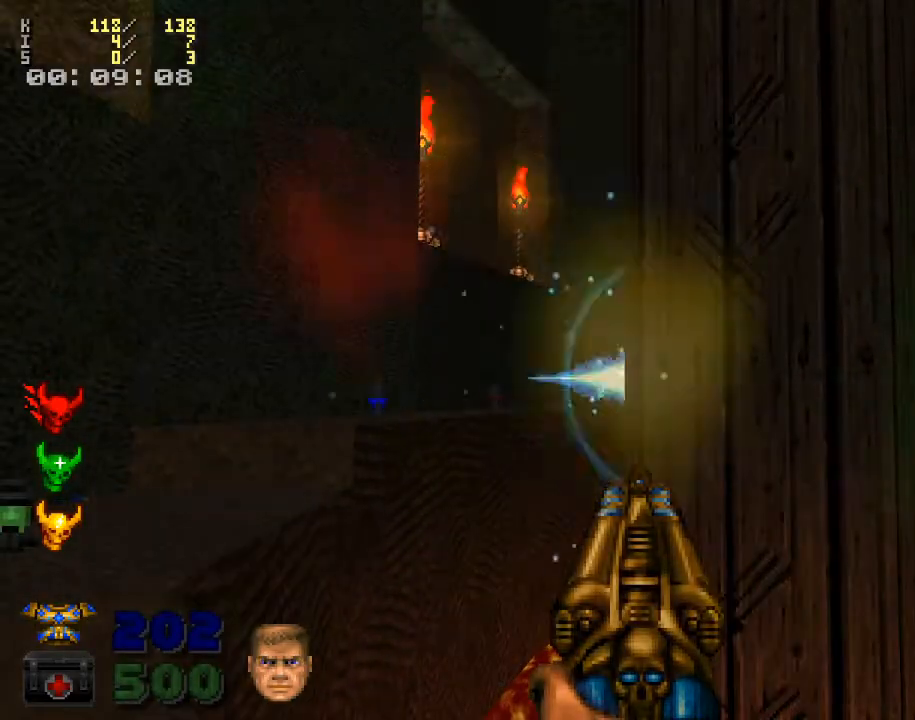
{"keys": ["a"], "mouse": [], "events": [[400, "a", "down"]]}
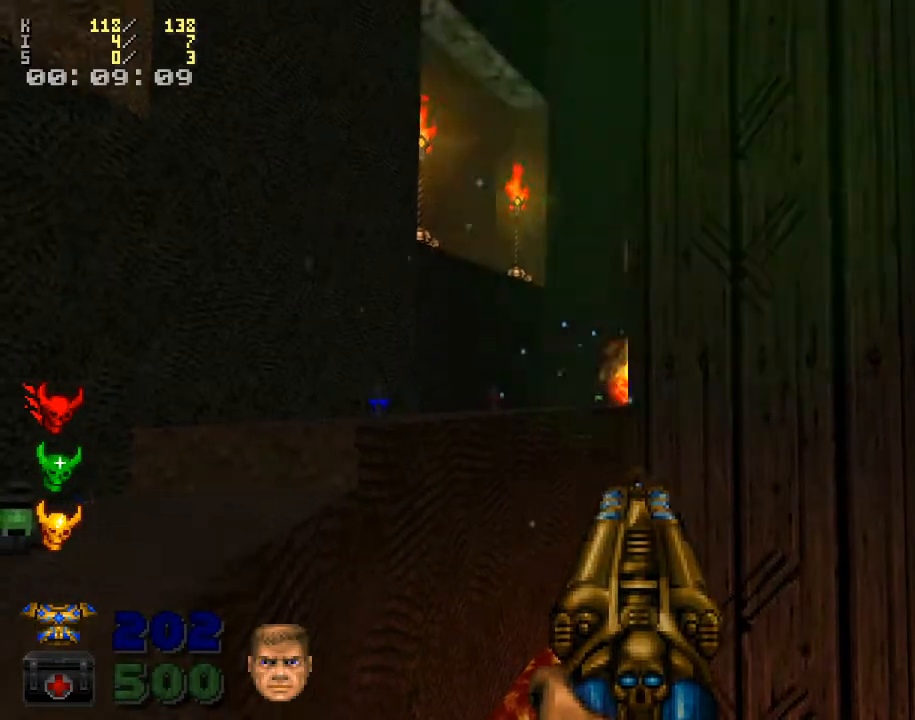
{"keys": [], "mouse": [], "events": [[67, "a", "up"]]}
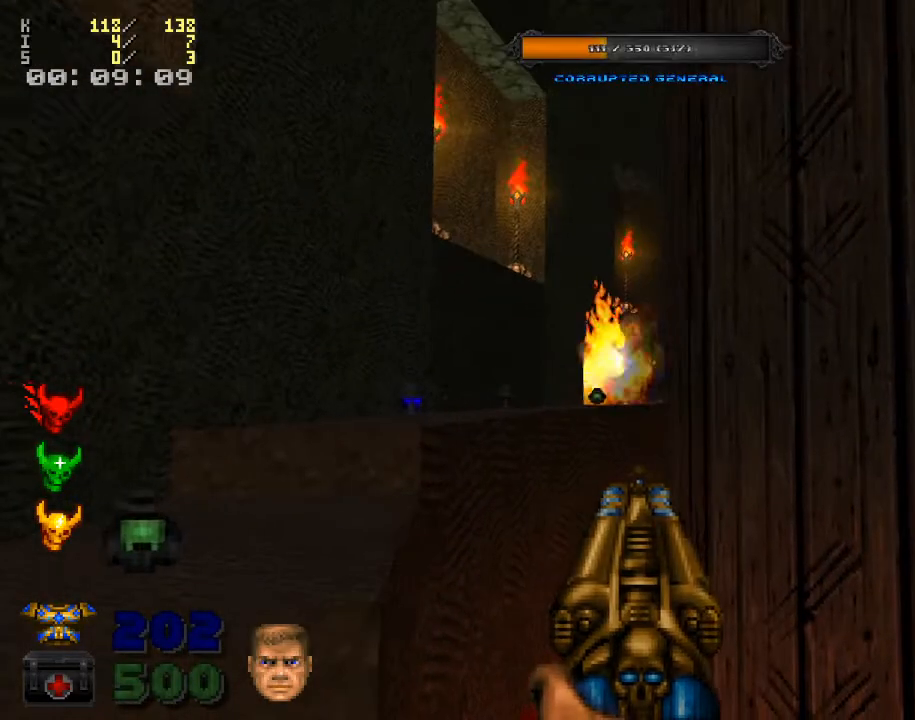
{"keys": [], "mouse": [], "events": [[267, "mouse_left", "down"], [467, "mouse_left", "up"]]}
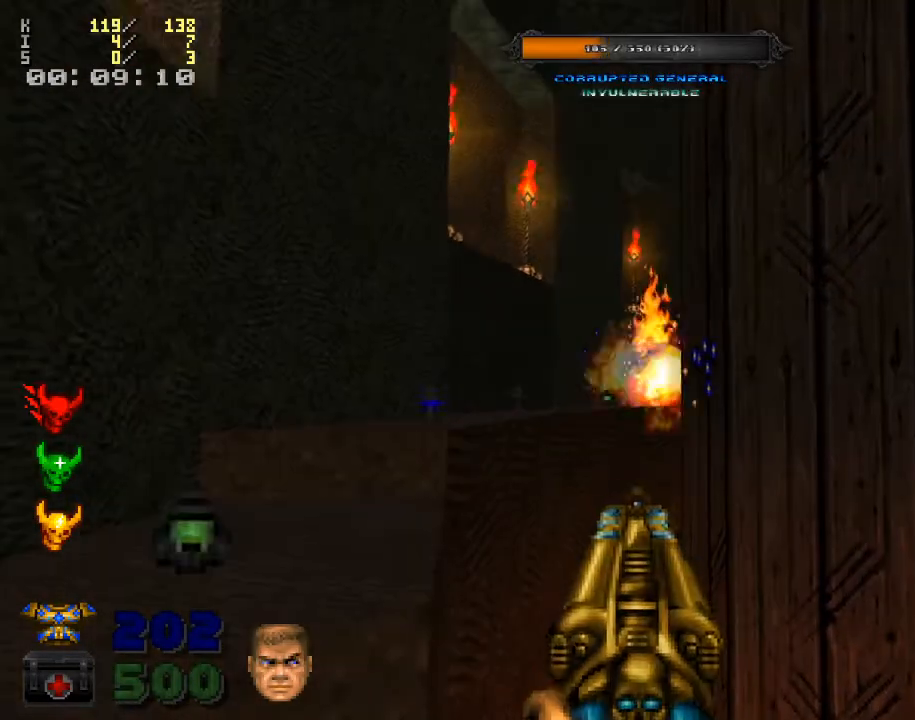
{"keys": [], "mouse": [], "events": []}
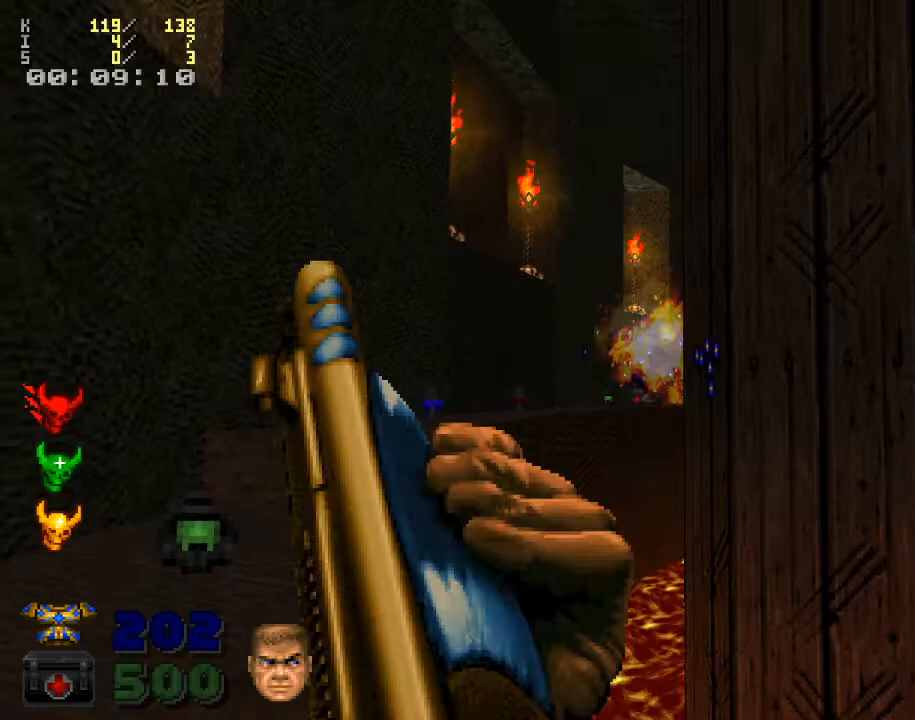
{"keys": ["a"], "mouse": [], "events": [[300, "a", "down"], [333, "w", "down"], [500, "w", "up"]]}
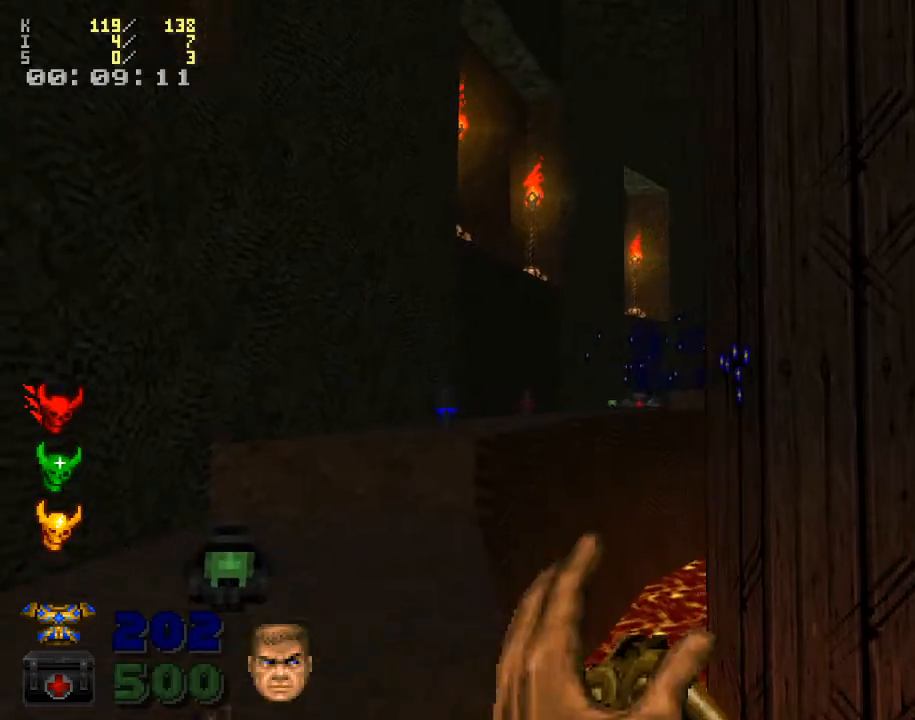
{"keys": [], "mouse": [], "events": [[33, "a", "up"], [133, "a", "down"], [200, "w", "down"], [333, "w", "up"], [400, "a", "up"]]}
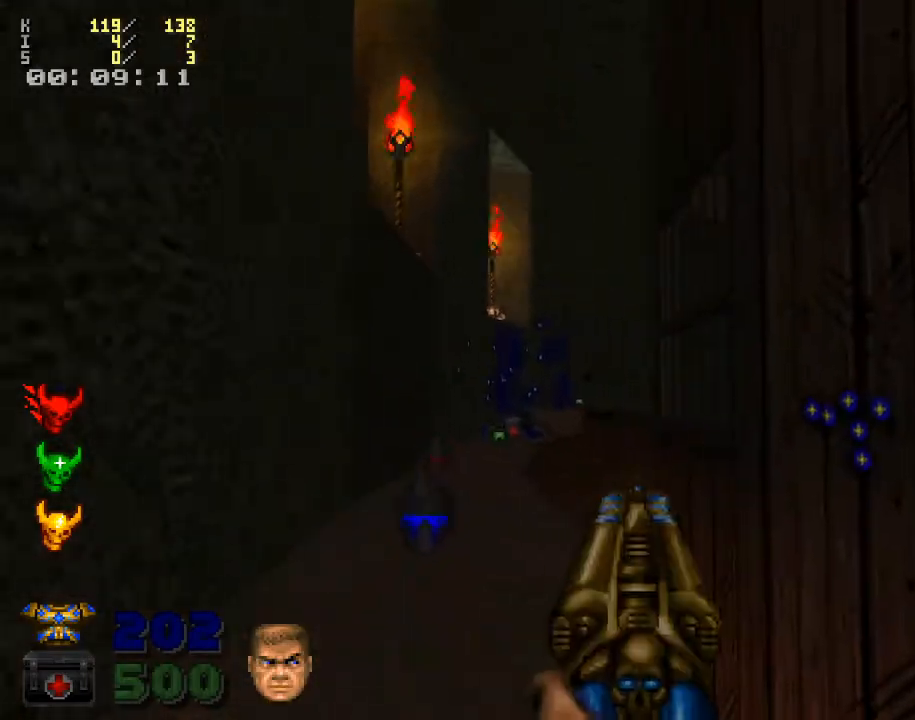
{"keys": [], "mouse": [], "events": [[33, "a", "down"], [133, "w", "down"], [233, "a", "up"], [233, "w", "up"], [400, "a", "down"], [467, "a", "up"]]}
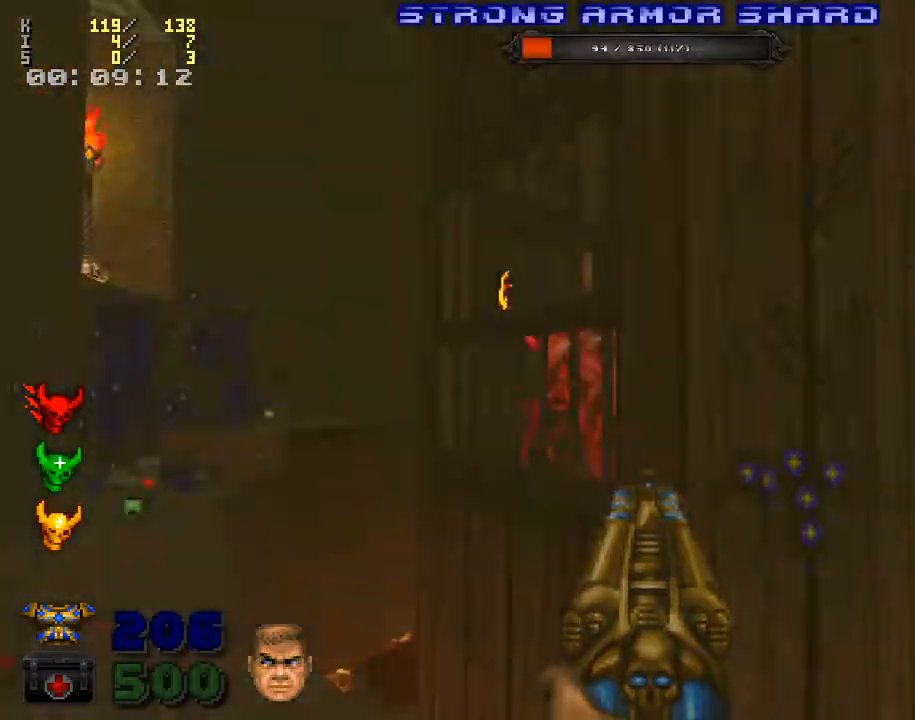
{"keys": ["d"], "mouse": ["left"], "events": [[367, "mouse_left", "down"], [467, "d", "down"]]}
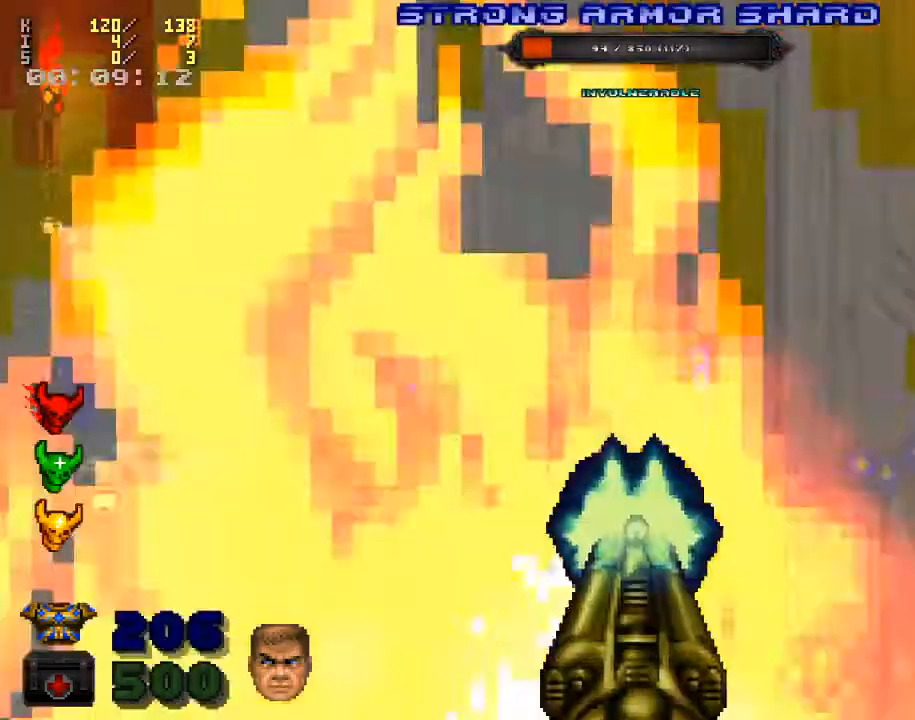
{"keys": [], "mouse": [], "events": [[133, "d", "up"], [133, "mouse_left", "up"], [133, "s", "down"], [433, "s", "up"]]}
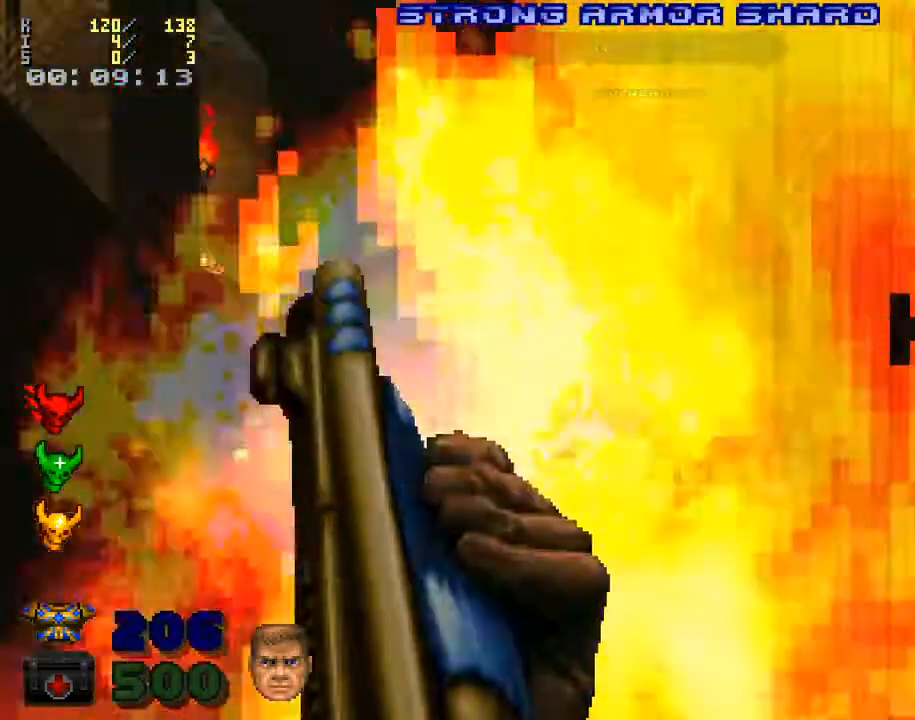
{"keys": [], "mouse": [], "events": []}
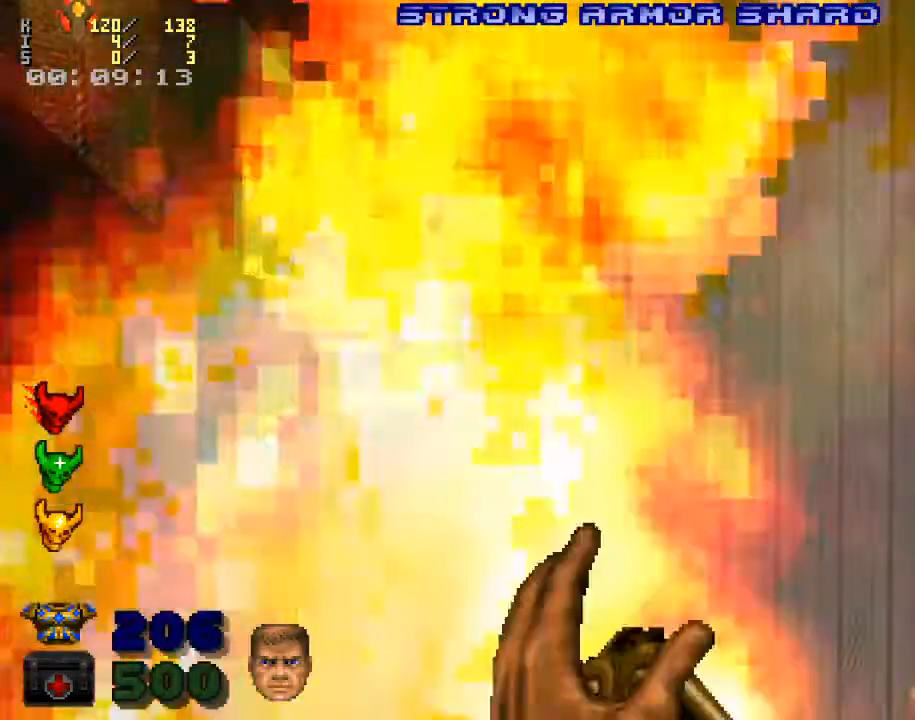
{"keys": ["a"], "mouse": [], "events": [[433, "a", "down"]]}
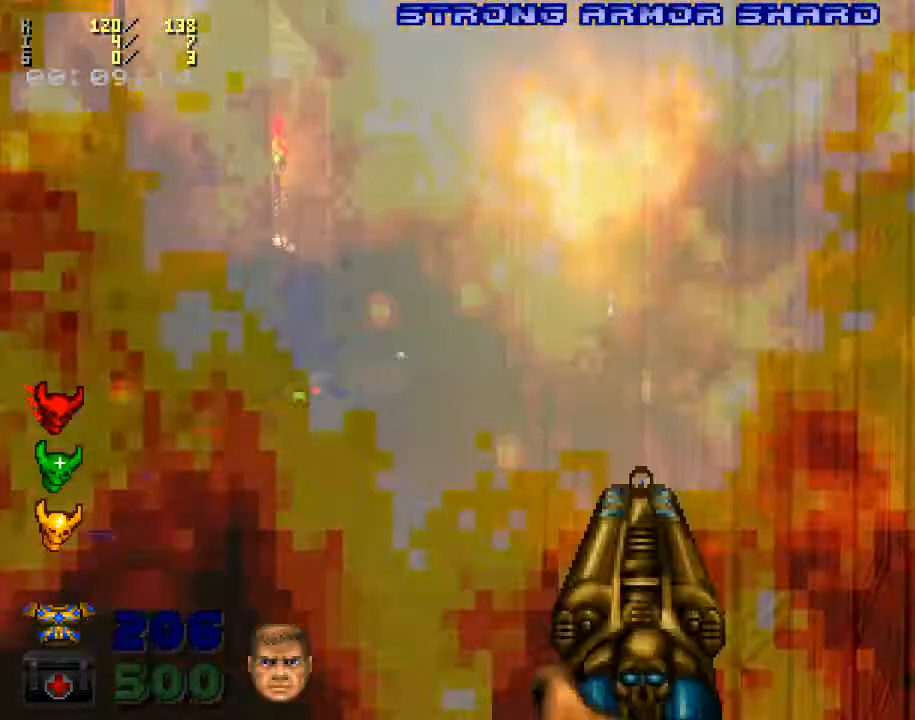
{"keys": ["a", "w"], "mouse": [], "events": [[67, "w", "down"], [133, "w", "up"], [167, "a", "up"], [400, "a", "down"], [467, "w", "down"]]}